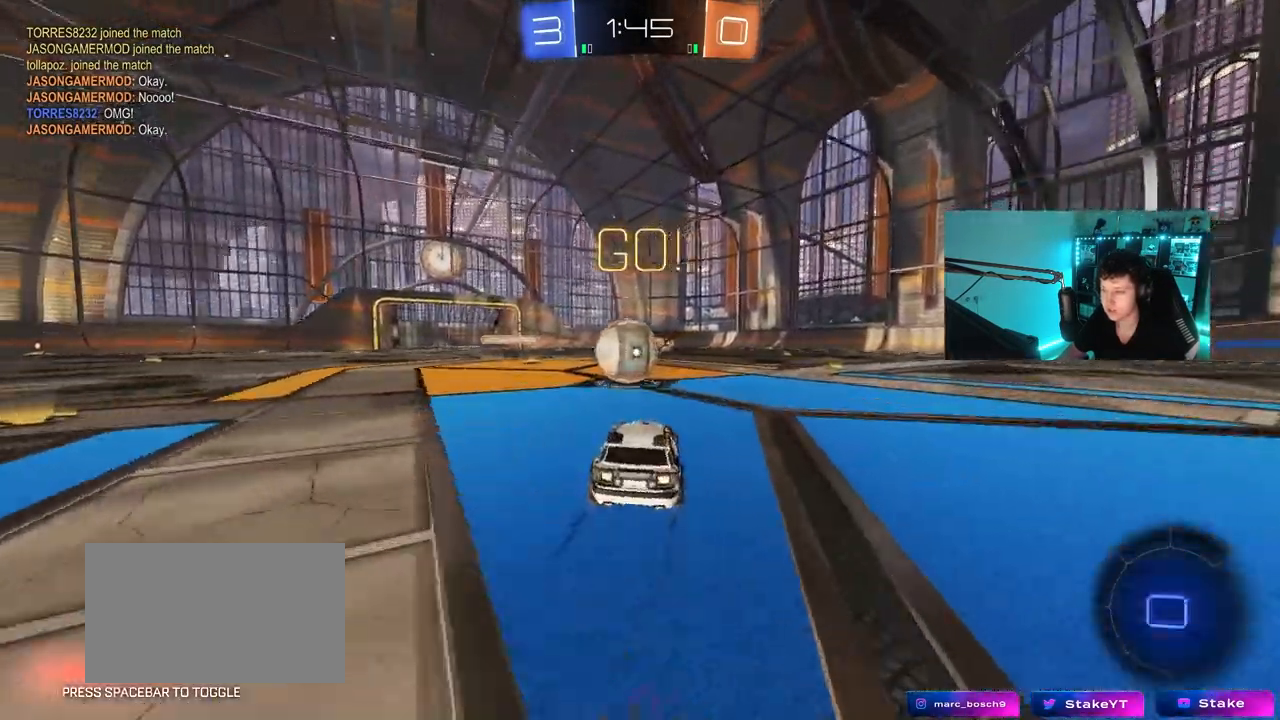
Gameplay with keyboard and mouse; each line is a JSON object with the keys and mouse buttons held at the frame after it. "events" lists presses ("down") and releases ("up") of "1", "2", "3", "4", "5", "a", "alt", "c", "caps_lock", "ctrl", "d", "e", "f", "g", "q", "r", "s", "shift", "space", "t", "tab", "v", "w", "x", "z", "mouse_left", "mouse_wheel" and "mouse_right" between this image and that frame as [ms after this image, input, new state], when the widget could be followed in between. "mouse_left", "mouse_wheel", "mouse_right" = the "left", "wheel", "right" buttons of the "mouse" list. No other keys are recorded. "wheel" means that the mouse wheel is clicked or scrolled. "mouse_move" is the direction in which the mouse moves at that frame (one of eight, or "still"), when it could be read.
{"keys": ["d", "s", "shift"], "mouse": ["left", "right"], "mouse_move": "still", "events": [[33, "a", "up"], [67, "mouse_left", "down"], [117, "mouse_right", "down"], [217, "d", "down"], [217, "shift", "down"], [267, "mouse_right", "up"], [300, "mouse_right", "down"], [400, "s", "down"], [400, "w", "up"]]}
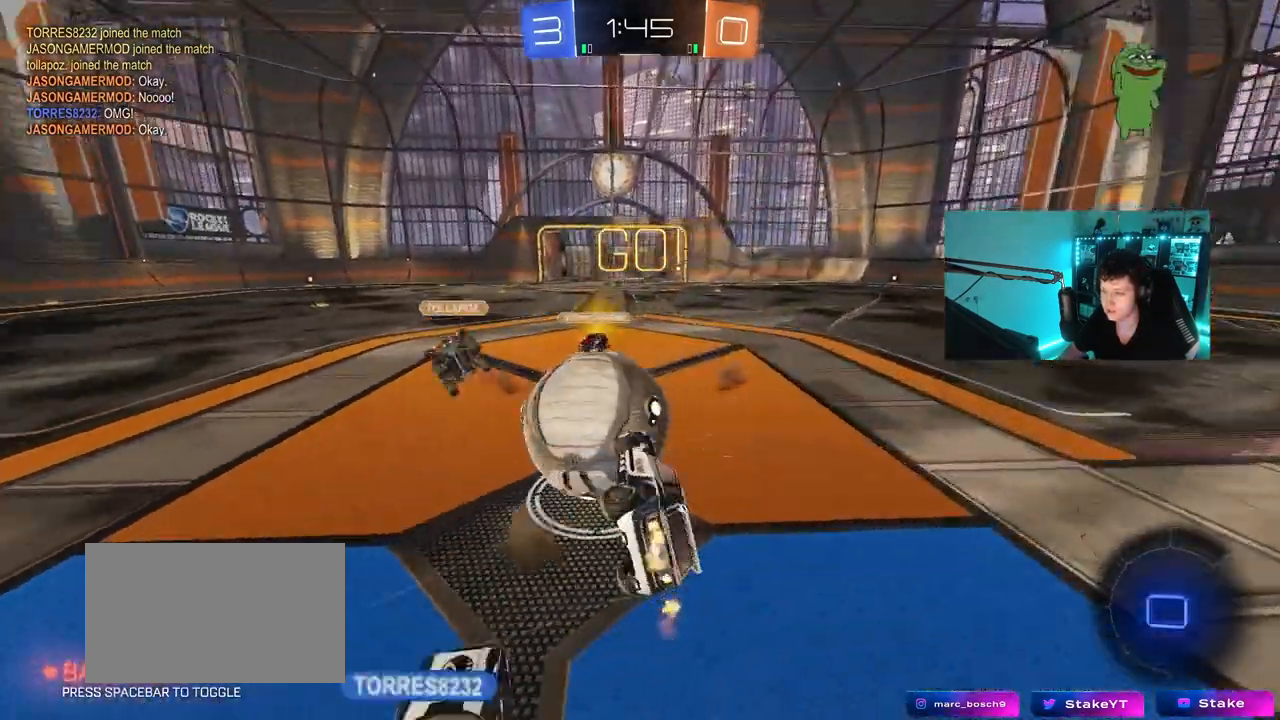
{"keys": ["d", "shift", "w"], "mouse": [], "mouse_move": "still", "events": [[50, "mouse_left", "up"], [50, "mouse_right", "up"], [183, "s", "up"], [417, "w", "down"]]}
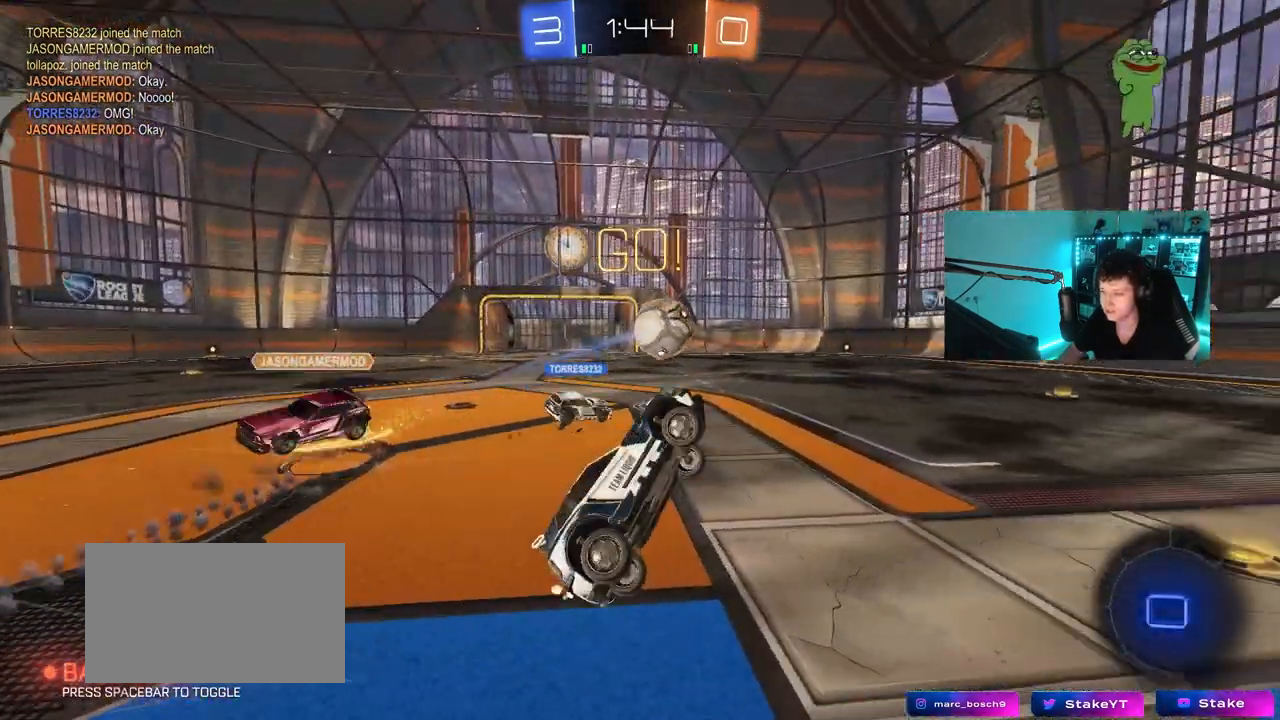
{"keys": ["d", "w"], "mouse": ["left"], "mouse_move": "still", "events": [[17, "d", "up"], [17, "shift", "up"], [67, "w", "up"], [200, "a", "down"], [300, "a", "up"], [333, "mouse_left", "down"], [383, "w", "down"], [483, "d", "down"]]}
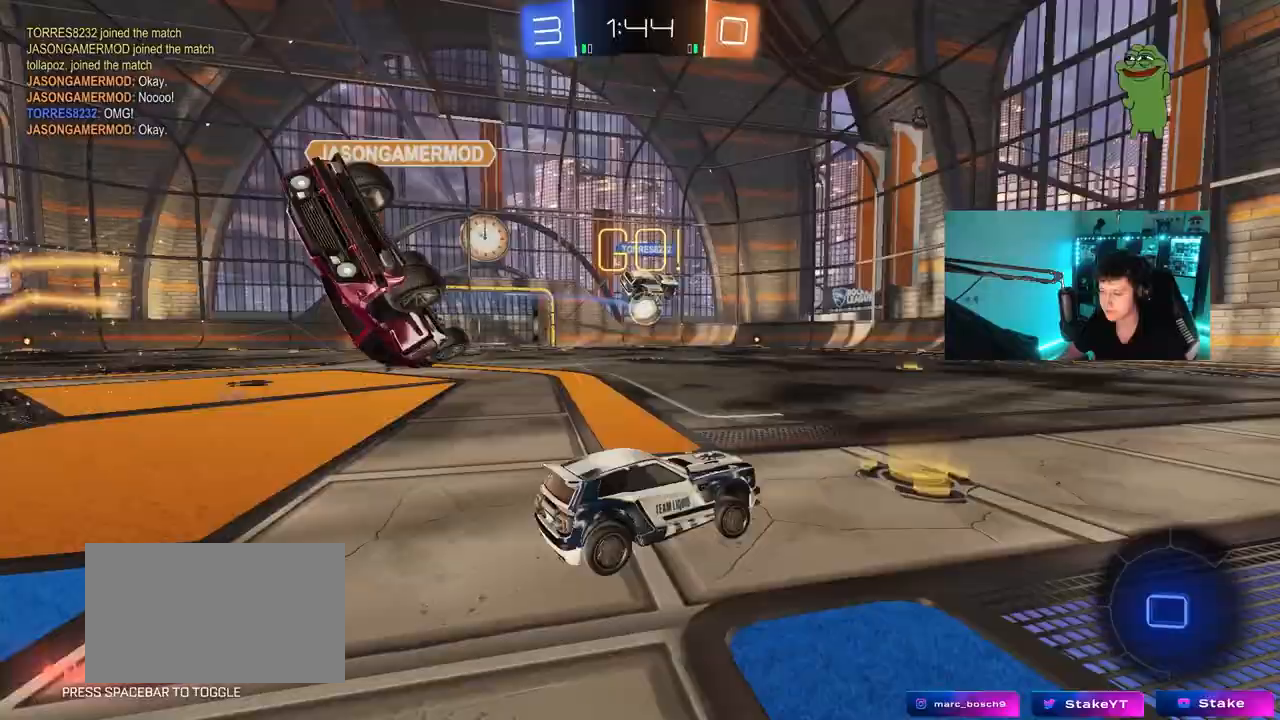
{"keys": ["d", "s", "shift"], "mouse": ["left", "right"], "mouse_move": "down-left", "events": [[67, "d", "up"], [167, "a", "down"], [217, "mouse_right", "down"], [300, "a", "up"], [300, "d", "down"], [300, "mouse_right", "up"], [350, "mouse_right", "down"], [350, "shift", "down"], [450, "s", "down"], [450, "w", "up"]]}
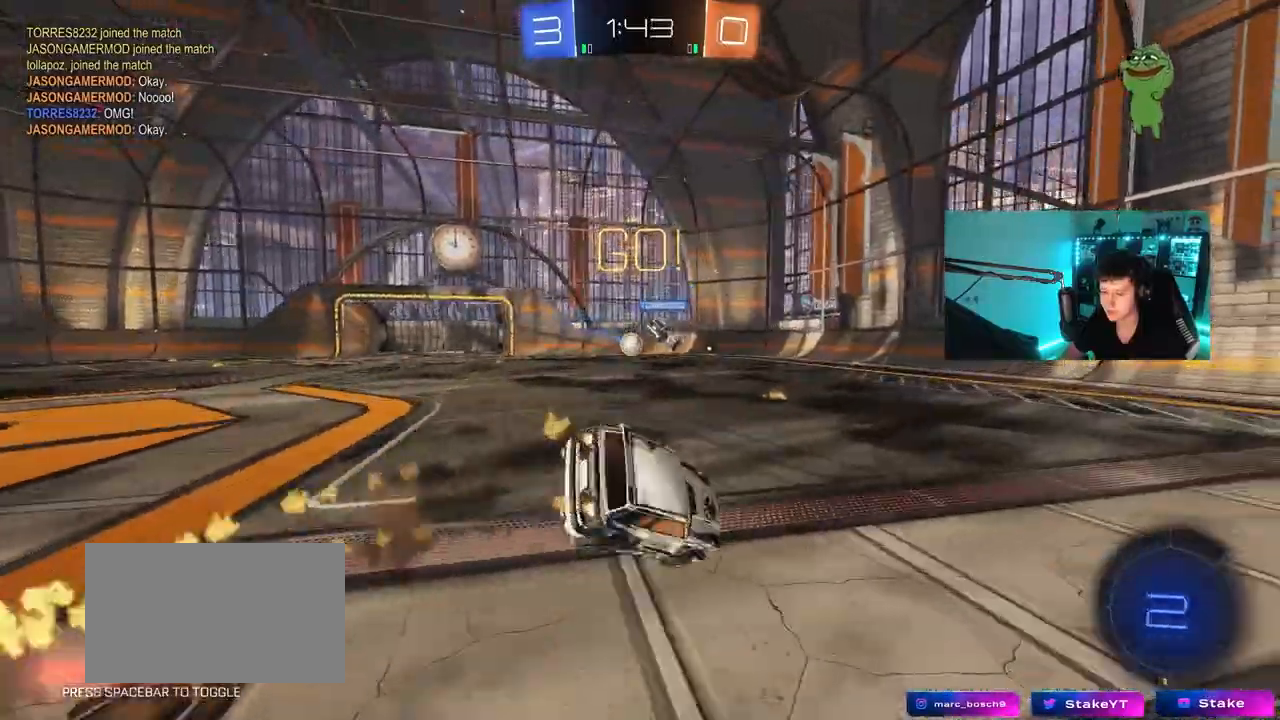
{"keys": ["d", "s", "shift"], "mouse": ["left"], "mouse_move": "still", "events": [[83, "mouse_right", "up"], [133, "space", "down"], [283, "s", "up"], [317, "space", "up"], [467, "s", "down"]]}
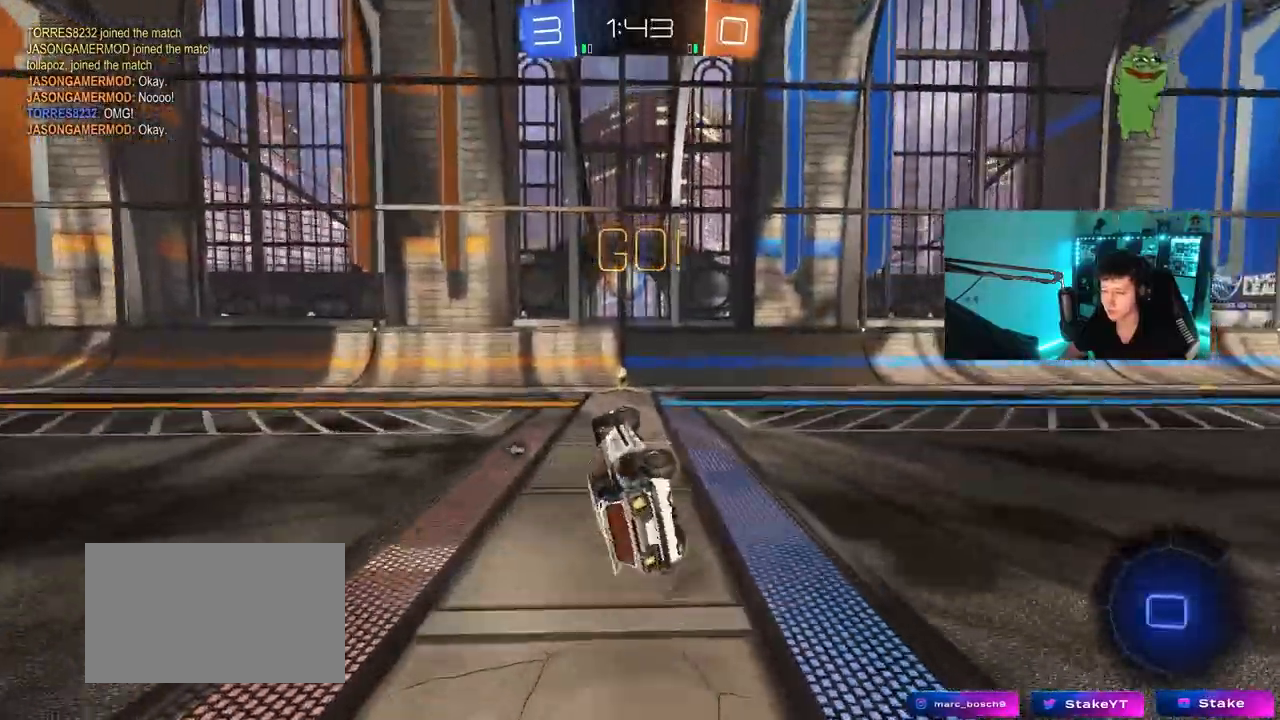
{"keys": ["space", "w"], "mouse": [], "mouse_move": "still", "events": [[150, "d", "up"], [150, "mouse_left", "up"], [150, "s", "up"], [150, "shift", "up"], [333, "w", "down"], [433, "space", "down"]]}
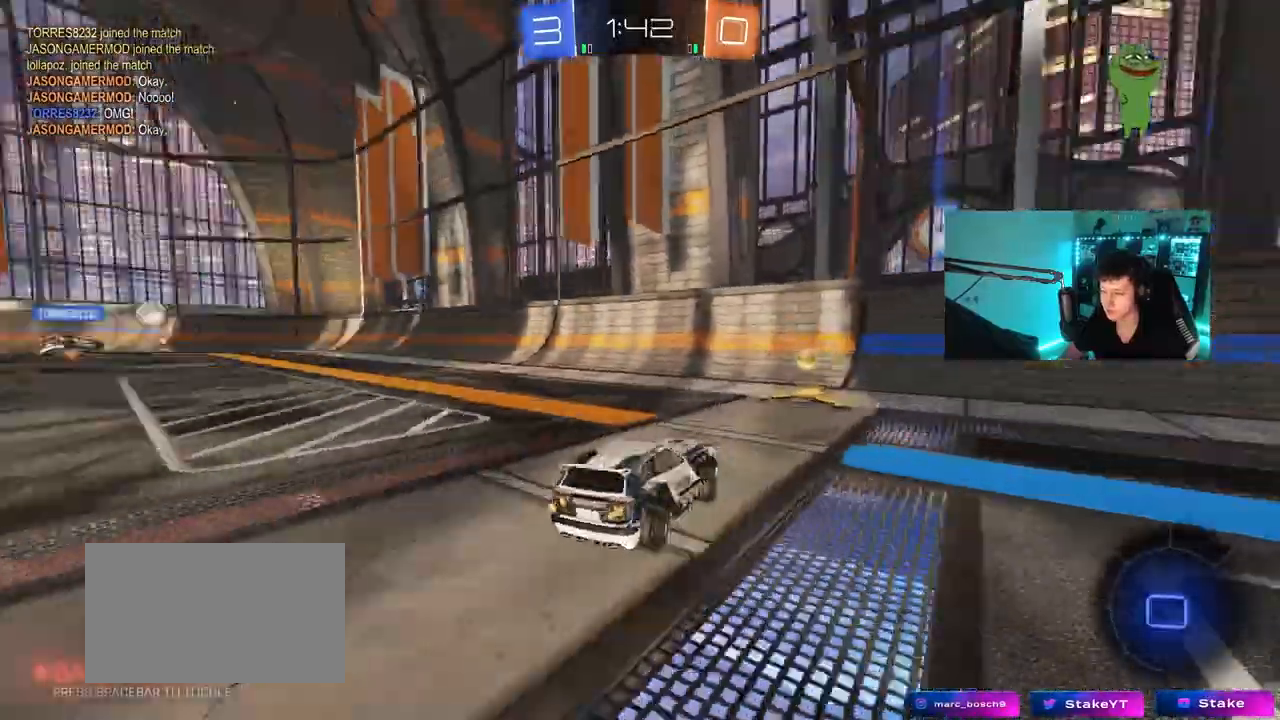
{"keys": ["a", "w"], "mouse": ["left"], "mouse_move": "still", "events": [[17, "a", "down"], [17, "mouse_left", "down"], [67, "shift", "down"], [67, "space", "up"], [167, "shift", "up"]]}
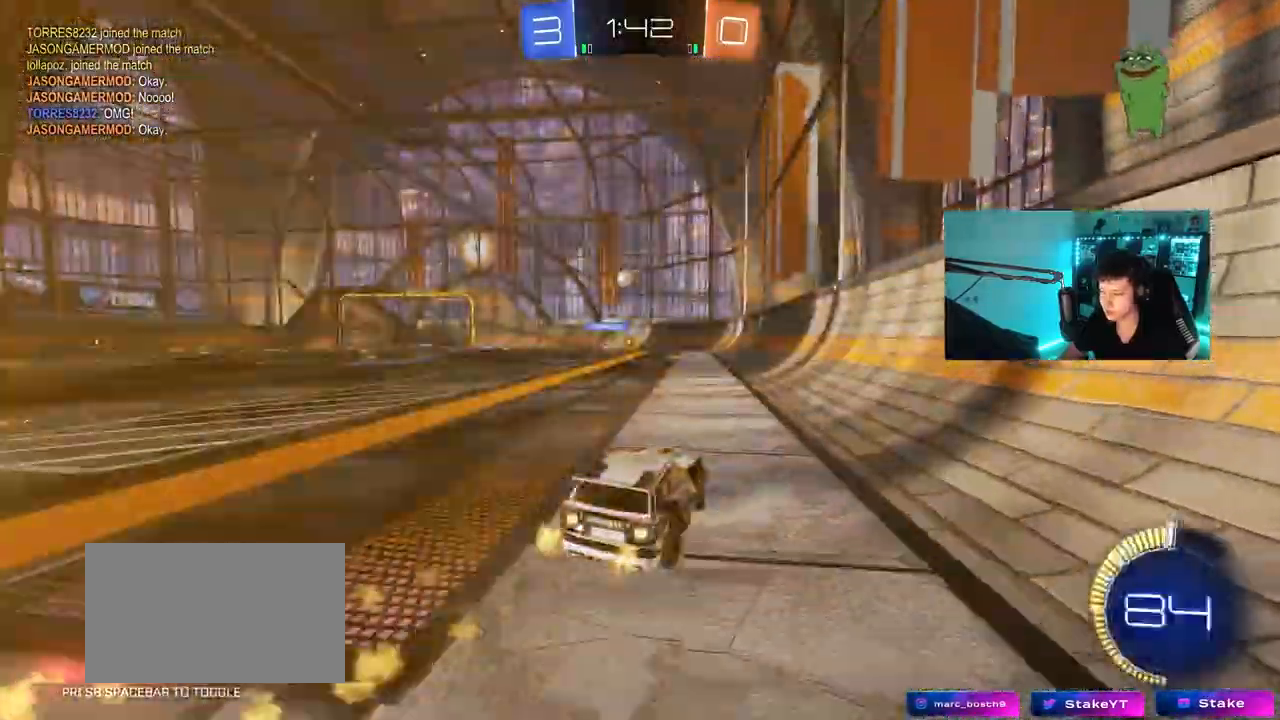
{"keys": ["w"], "mouse": [], "mouse_move": "still", "events": [[67, "mouse_left", "up"], [417, "a", "up"]]}
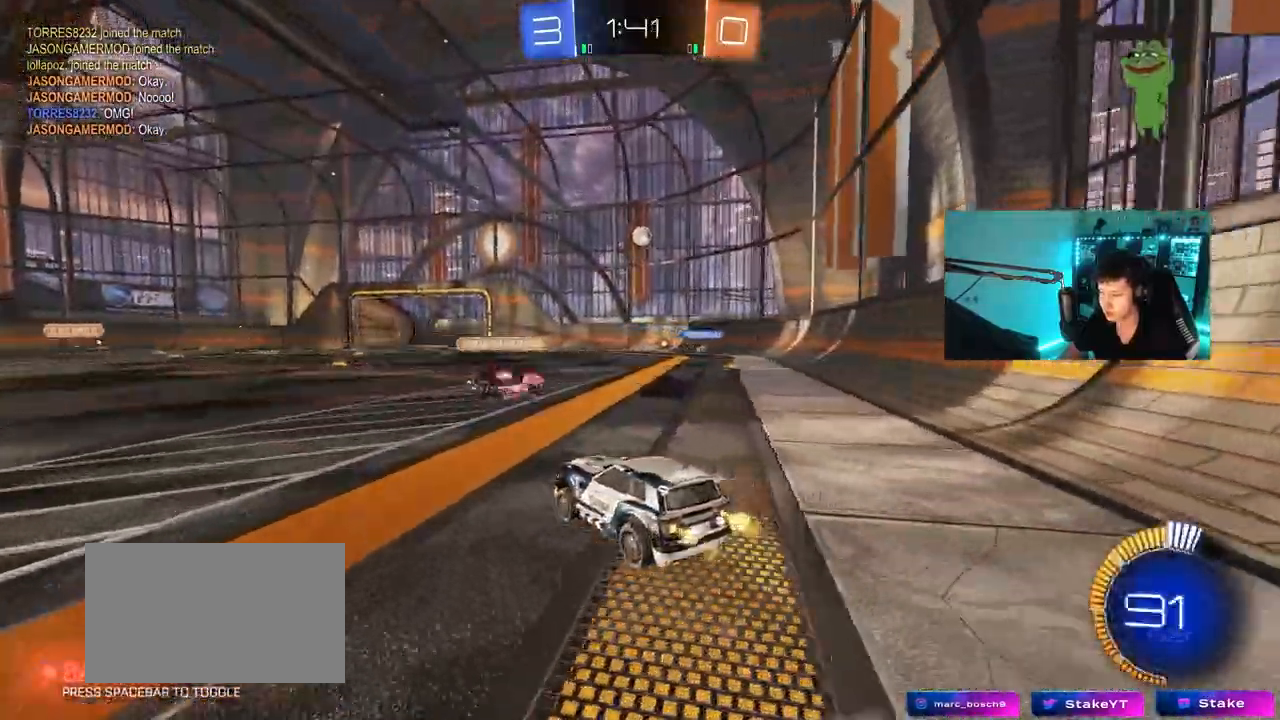
{"keys": ["w"], "mouse": [], "mouse_move": "still", "events": [[67, "mouse_left", "down"], [483, "mouse_left", "up"]]}
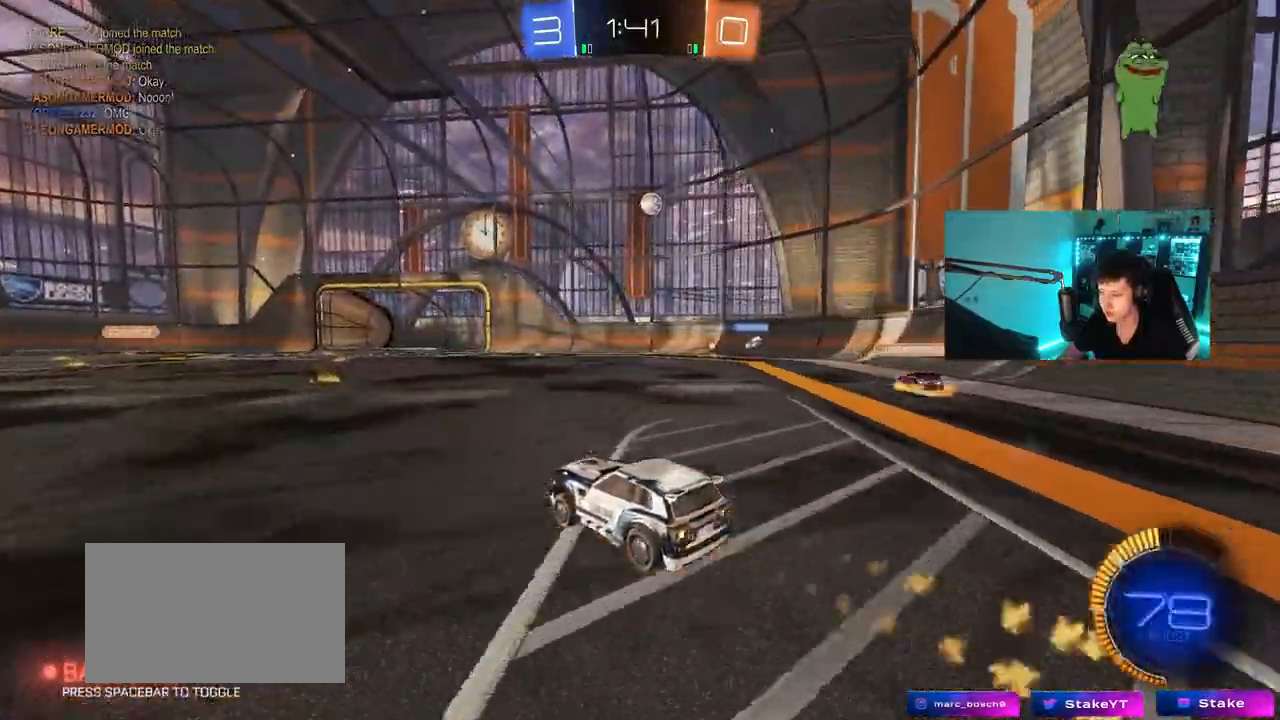
{"keys": ["w"], "mouse": [], "mouse_move": "still", "events": []}
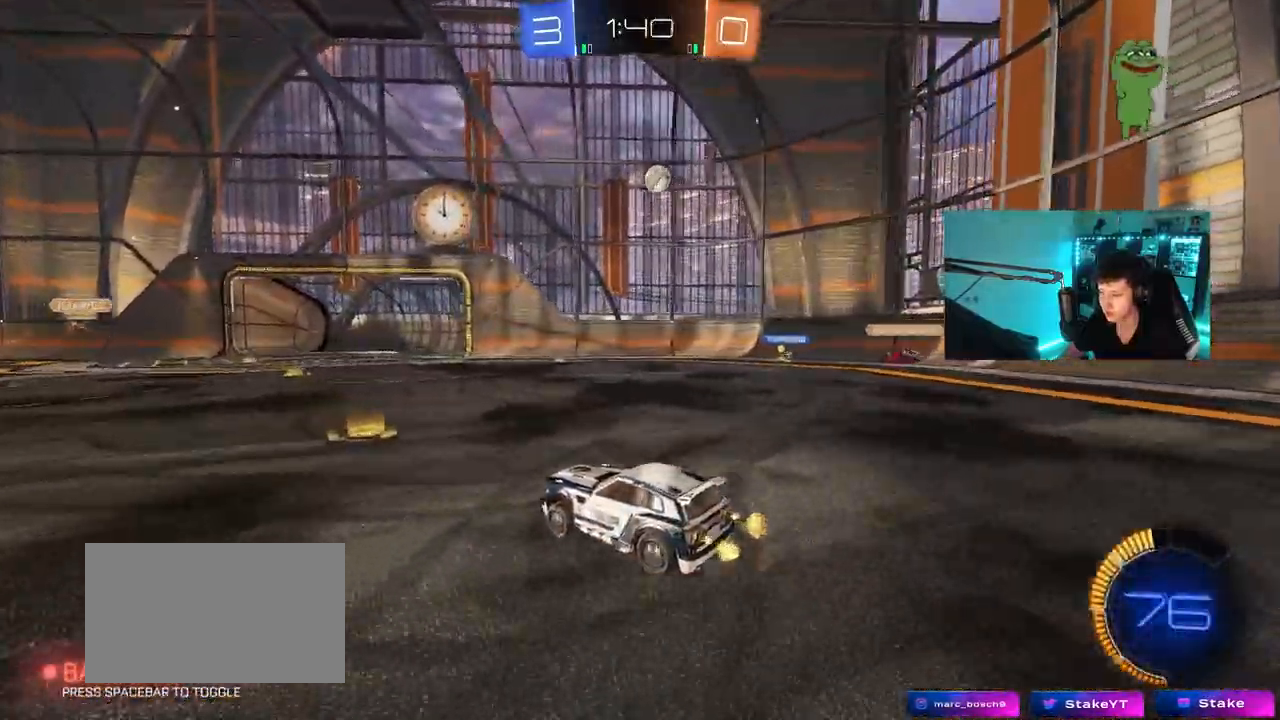
{"keys": ["d", "s"], "mouse": [], "mouse_move": "still", "events": [[183, "w", "up"], [283, "a", "down"], [283, "s", "down"], [417, "a", "up"], [467, "d", "down"]]}
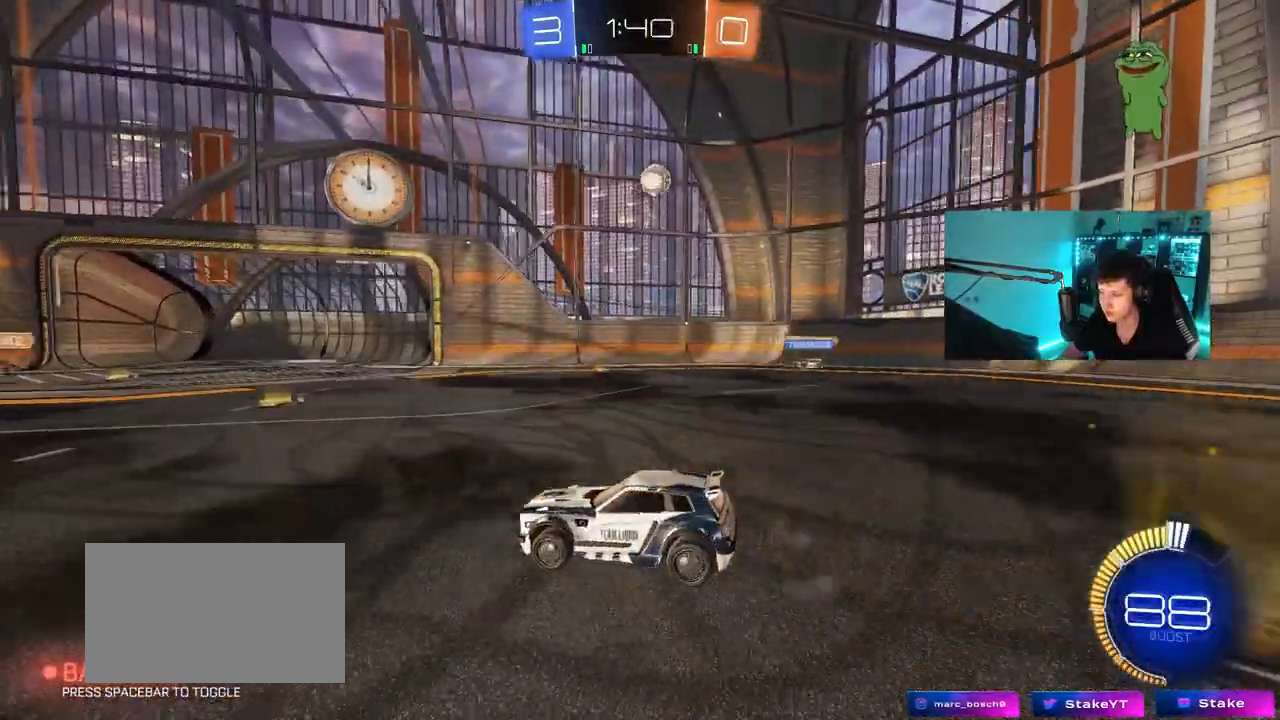
{"keys": ["a", "w"], "mouse": [], "mouse_move": "still", "events": [[17, "s", "up"], [200, "w", "down"], [283, "d", "up"], [433, "a", "down"]]}
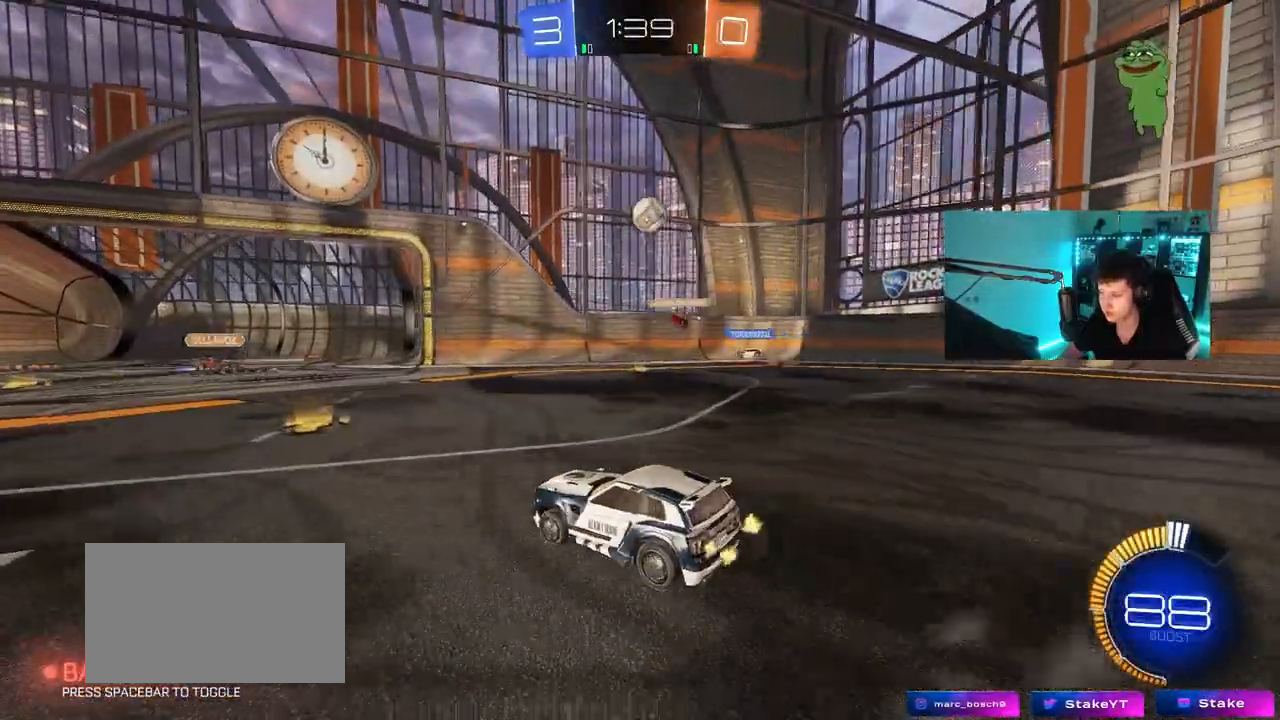
{"keys": ["a", "w"], "mouse": [], "mouse_move": "still", "events": [[33, "w", "up"], [67, "a", "up"], [217, "a", "down"], [300, "w", "down"], [350, "shift", "down"], [450, "shift", "up"]]}
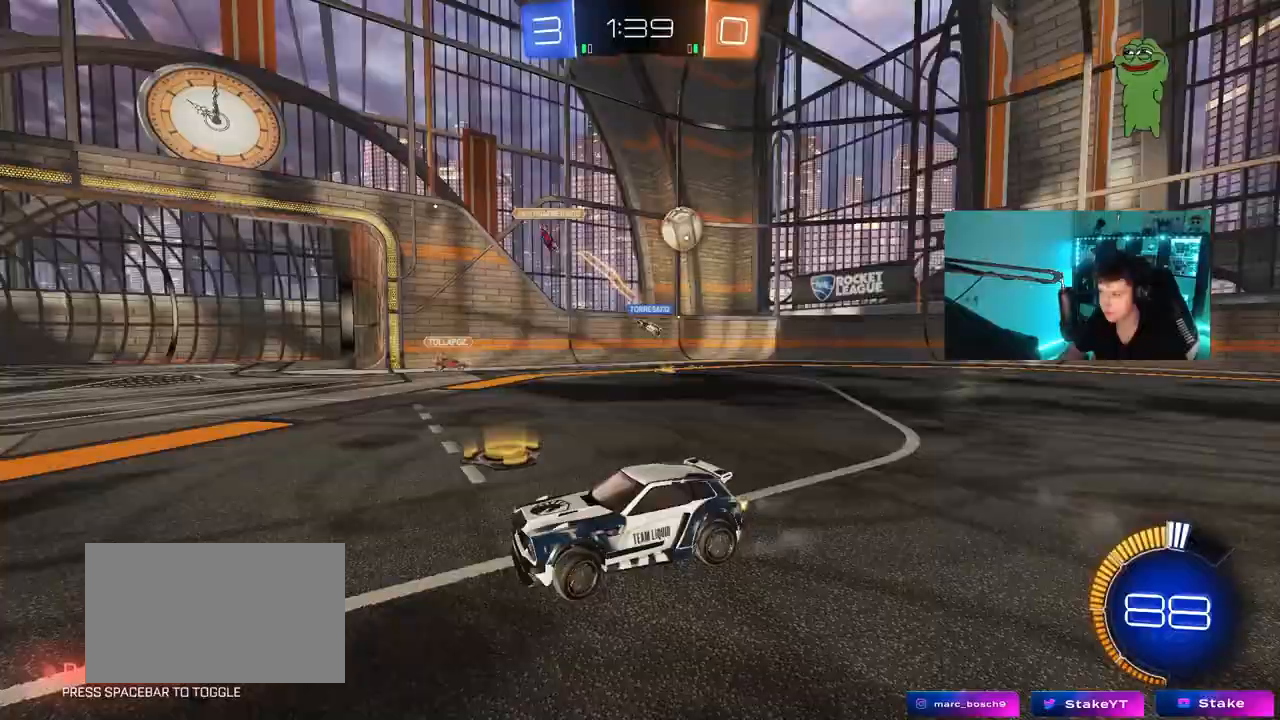
{"keys": ["w"], "mouse": ["left"], "mouse_move": "still", "events": [[233, "mouse_left", "down"], [467, "a", "up"]]}
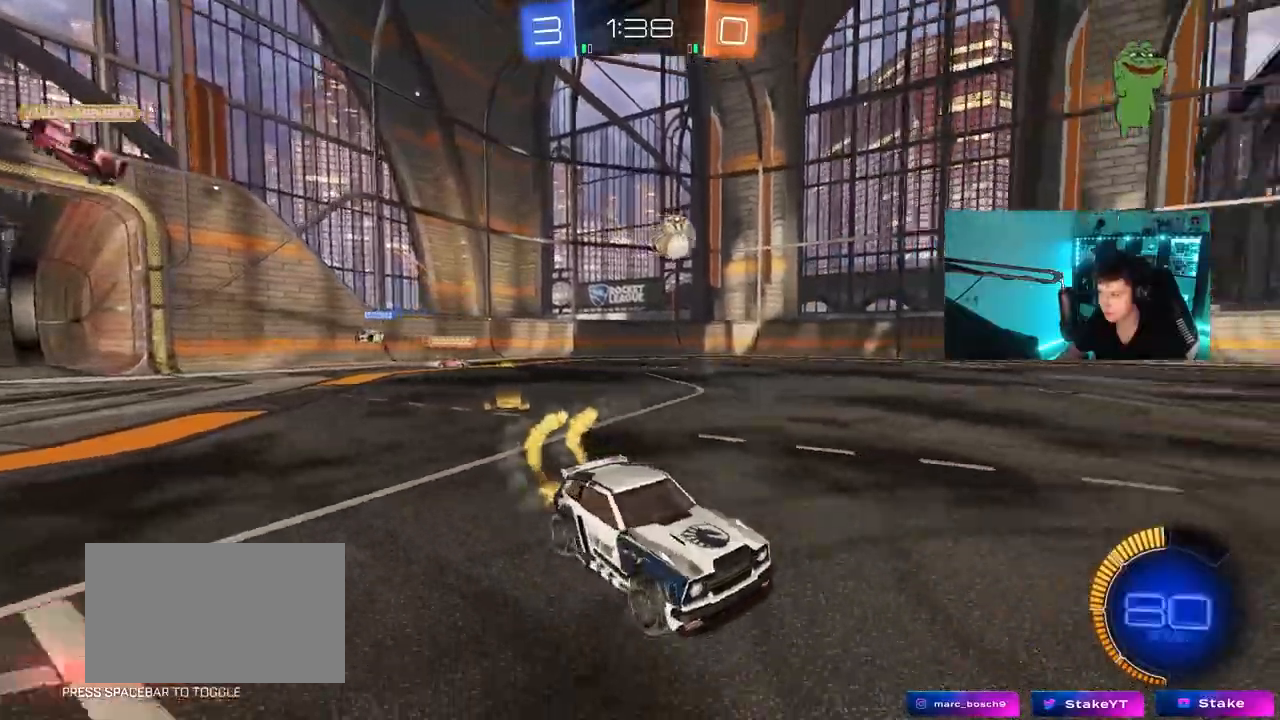
{"keys": ["a", "s", "shift", "space"], "mouse": ["left"], "mouse_move": "still", "events": [[17, "mouse_right", "down"], [67, "a", "down"], [100, "shift", "down"], [200, "s", "down"], [200, "w", "up"], [433, "mouse_right", "up"], [483, "space", "down"]]}
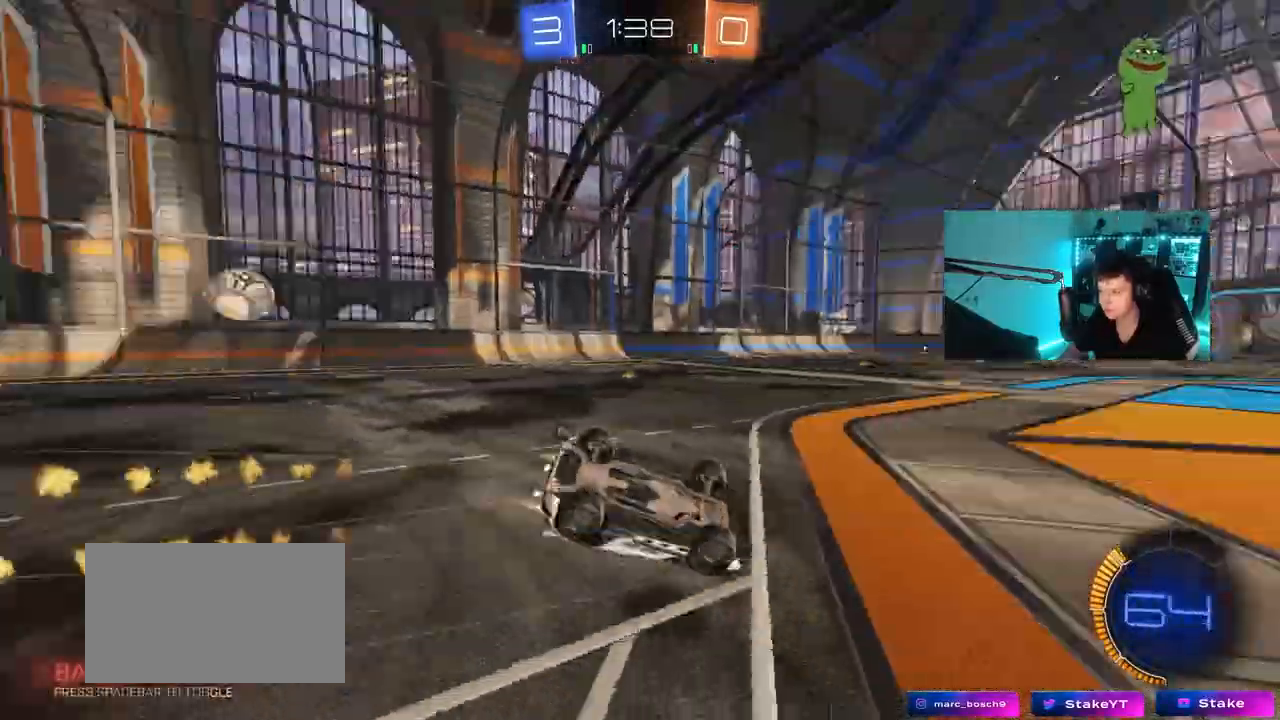
{"keys": ["space"], "mouse": [], "mouse_move": "still"}
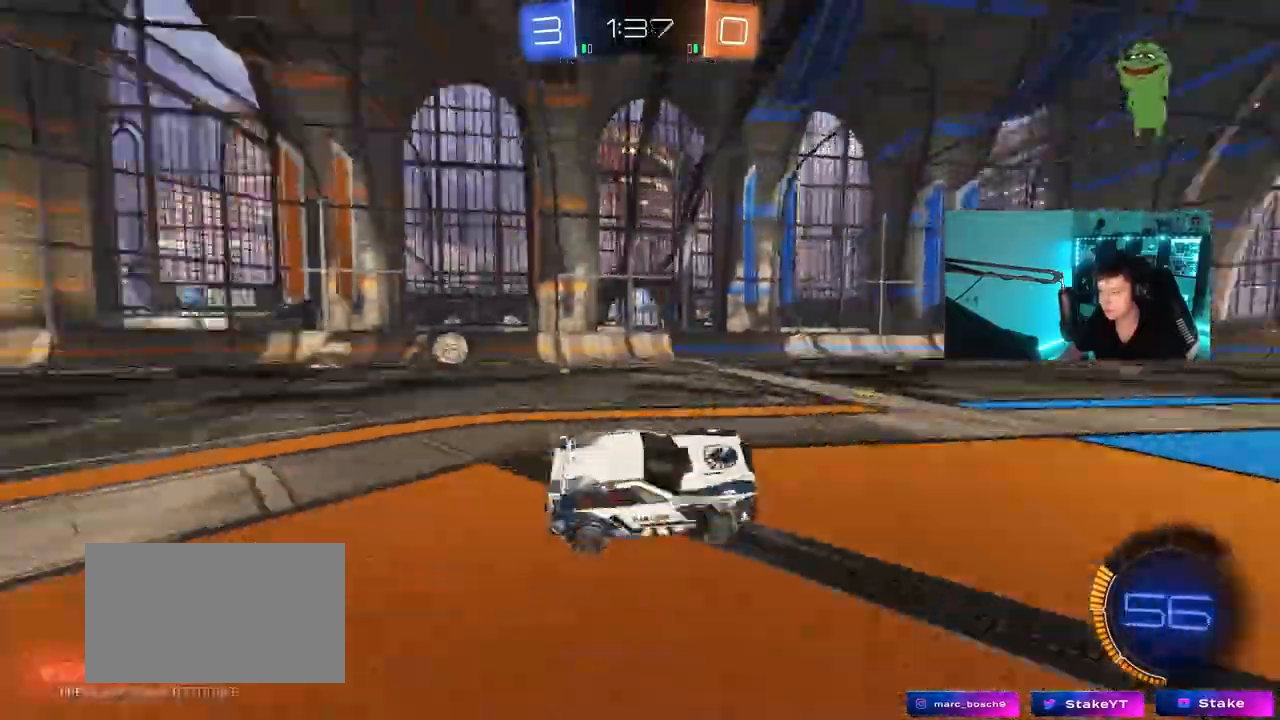
{"keys": ["a", "w"], "mouse": [], "mouse_move": "still", "events": [[33, "space", "up"], [417, "w", "down"], [467, "a", "down"]]}
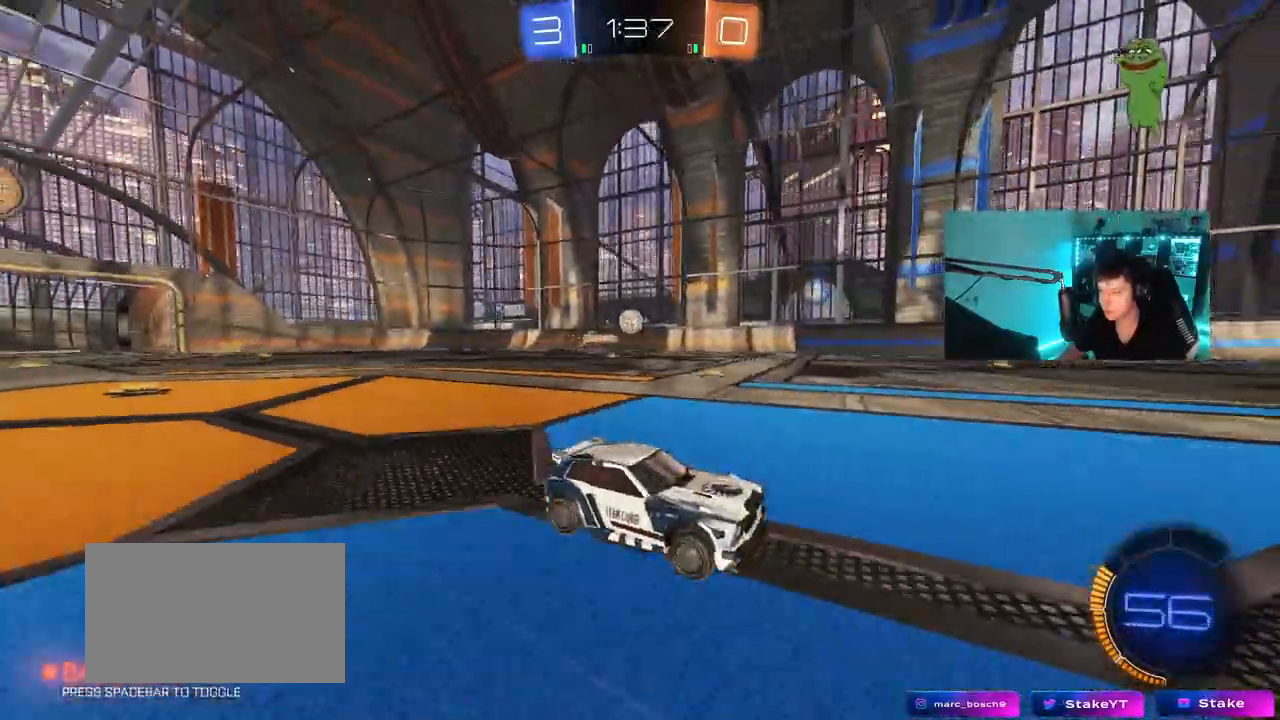
{"keys": ["s"], "mouse": [], "mouse_move": "still", "events": [[50, "a", "up"], [150, "d", "down"], [200, "d", "up"], [200, "w", "up"], [483, "s", "down"]]}
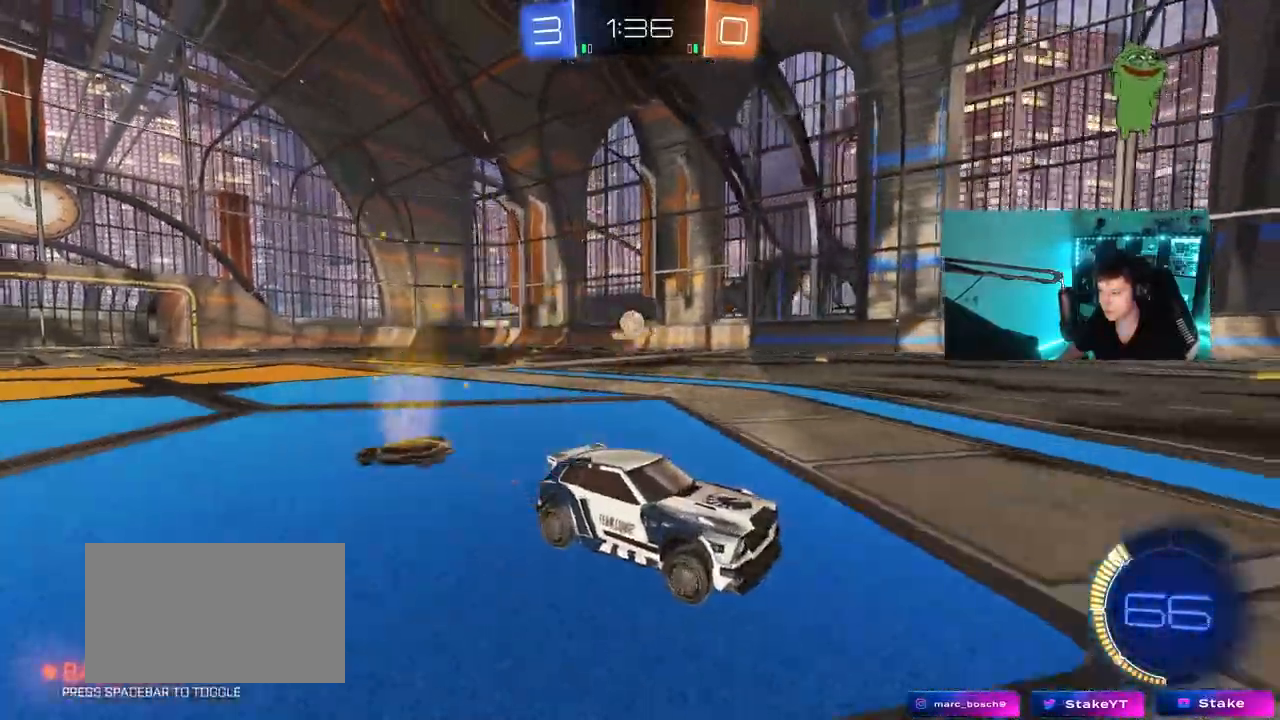
{"keys": ["a", "w"], "mouse": [], "mouse_move": "still", "events": [[117, "s", "up"], [217, "a", "down"], [267, "shift", "down"], [267, "w", "down"], [350, "shift", "up"]]}
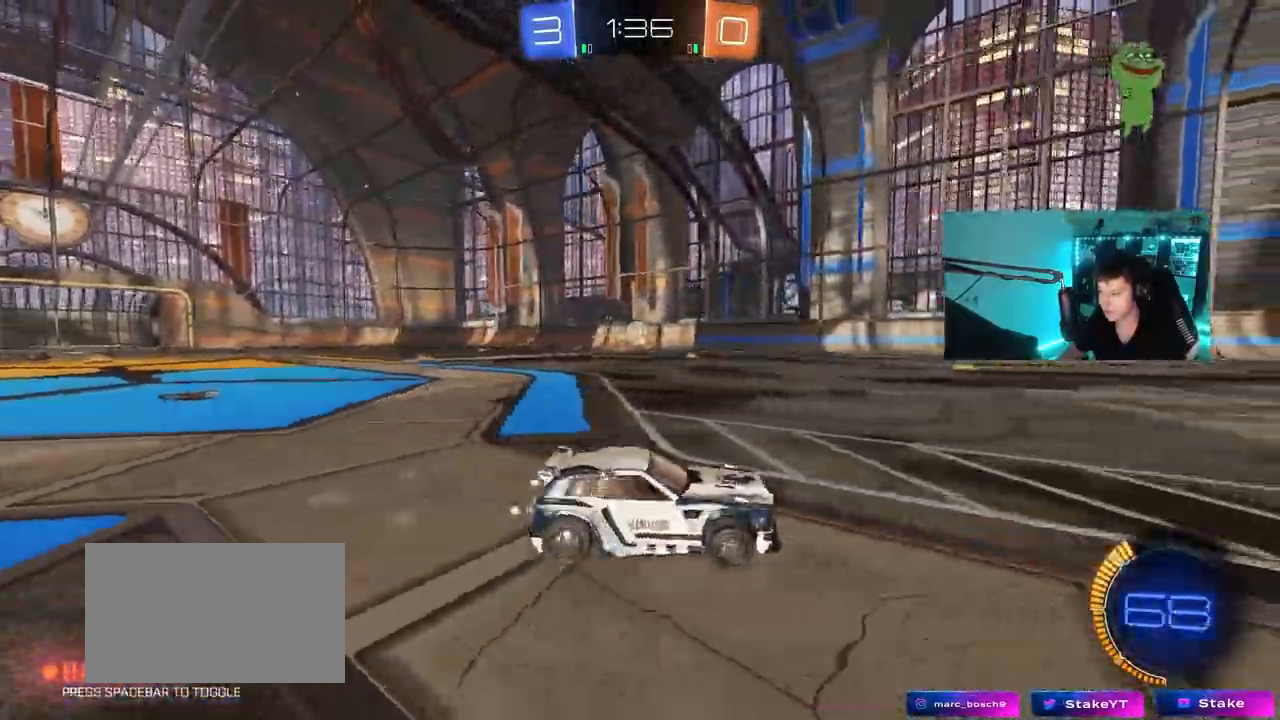
{"keys": ["d", "w"], "mouse": ["left"], "mouse_move": "still", "events": [[133, "mouse_left", "down"], [417, "a", "up"], [467, "d", "down"]]}
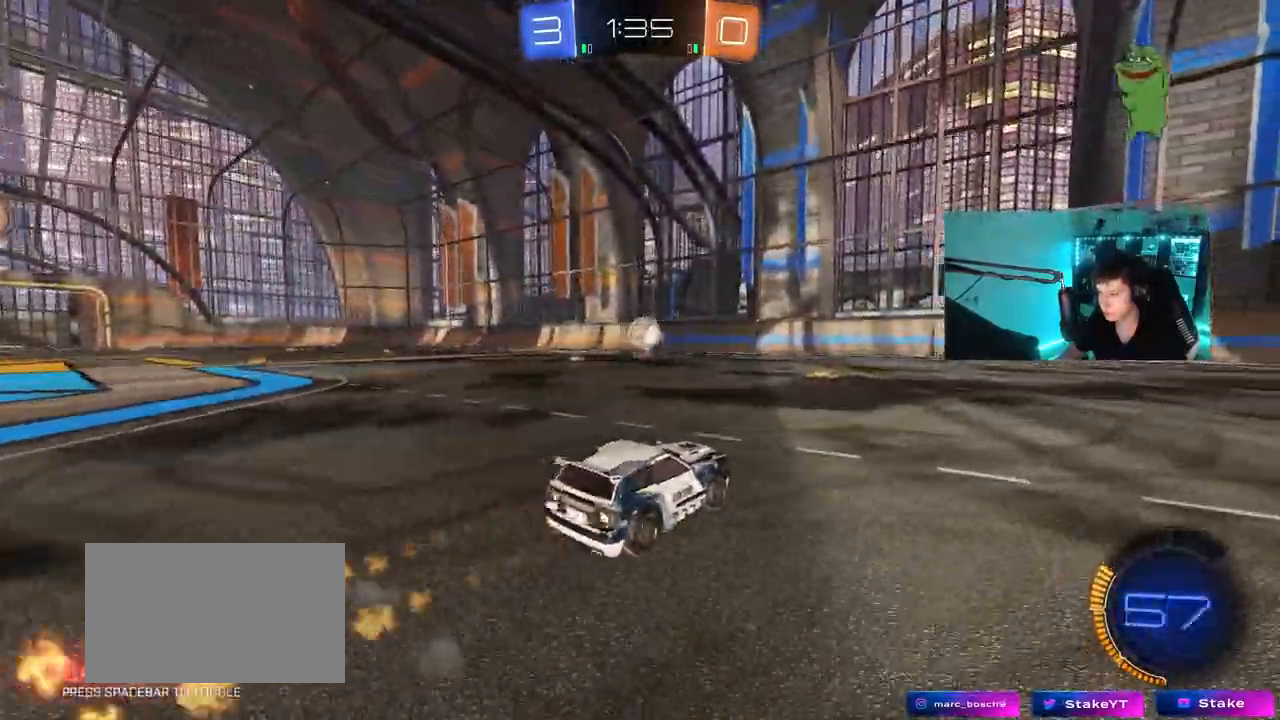
{"keys": ["d", "w"], "mouse": ["left"], "mouse_move": "down-left", "events": [[17, "mouse_left", "up"], [17, "shift", "down"], [150, "shift", "up"], [300, "mouse_left", "down"]]}
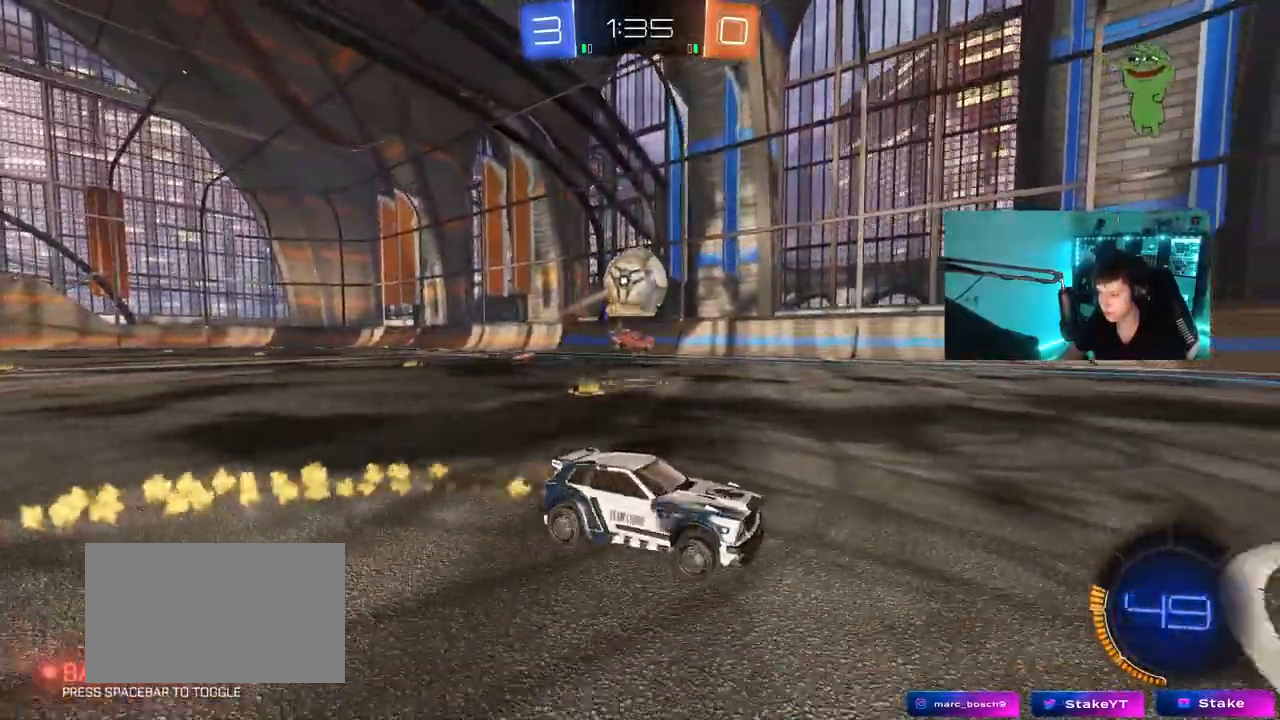
{"keys": [], "mouse": ["left", "right"], "mouse_move": "down", "events": [[117, "d", "up"], [217, "a", "down"], [217, "mouse_left", "up"], [350, "s", "down"], [350, "w", "up"], [450, "a", "up"], [450, "mouse_right", "down"], [500, "mouse_left", "down"], [500, "s", "up"]]}
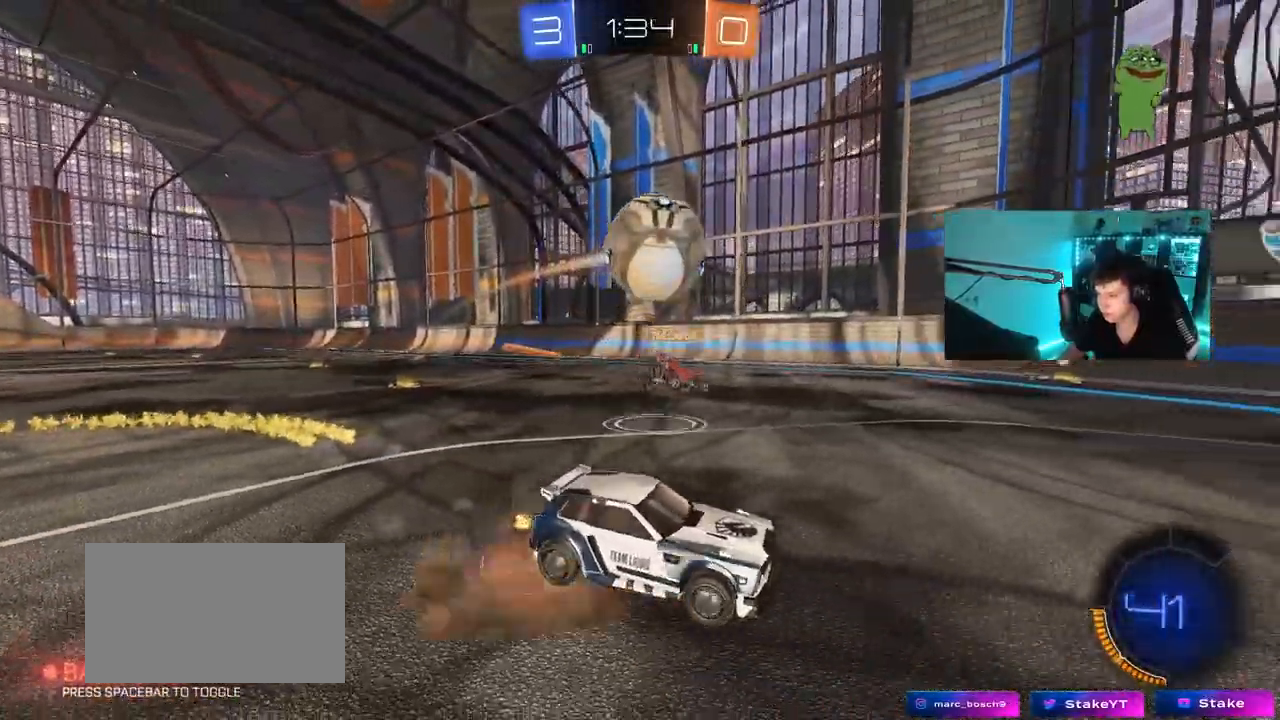
{"keys": ["a", "shift"], "mouse": [], "mouse_move": "still", "events": [[33, "d", "down"], [33, "s", "down"], [83, "a", "down"], [133, "d", "up"], [133, "shift", "down"], [183, "mouse_right", "up"], [233, "s", "up"], [283, "mouse_left", "up"], [283, "mouse_right", "down"], [467, "mouse_right", "up"]]}
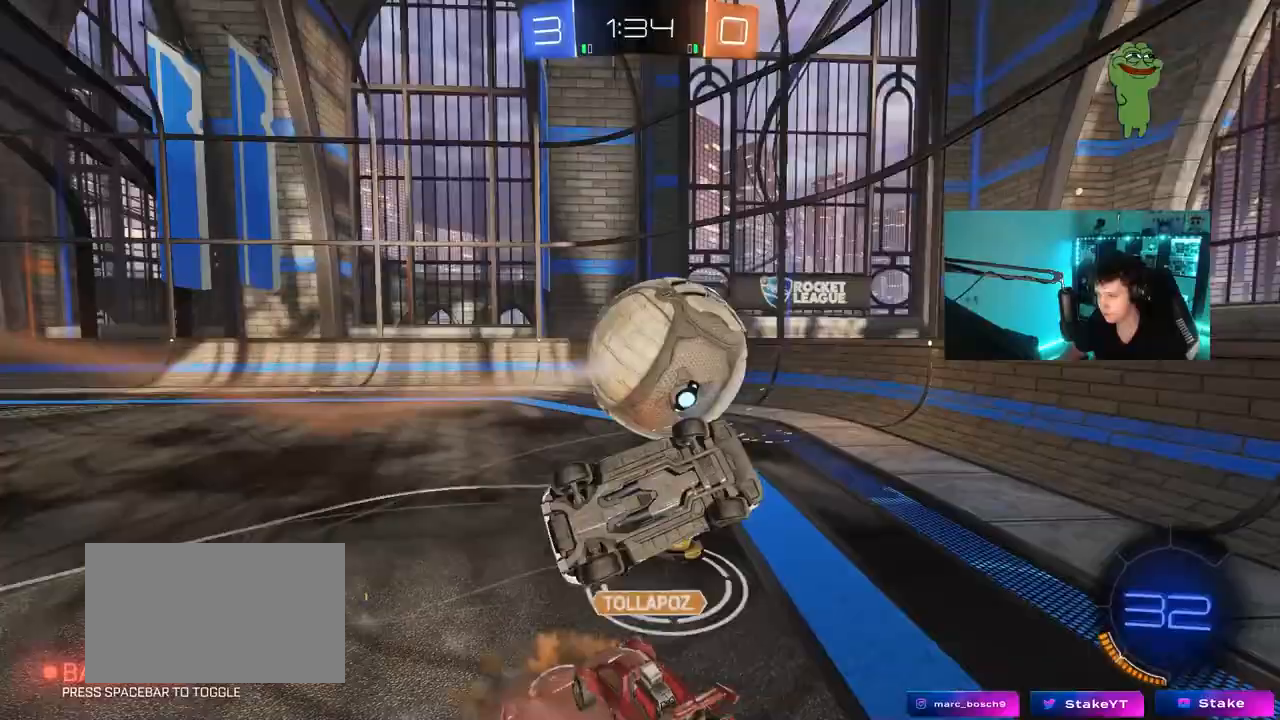
{"keys": ["a", "w"], "mouse": [], "mouse_move": "still", "events": [[150, "shift", "up"], [150, "w", "down"]]}
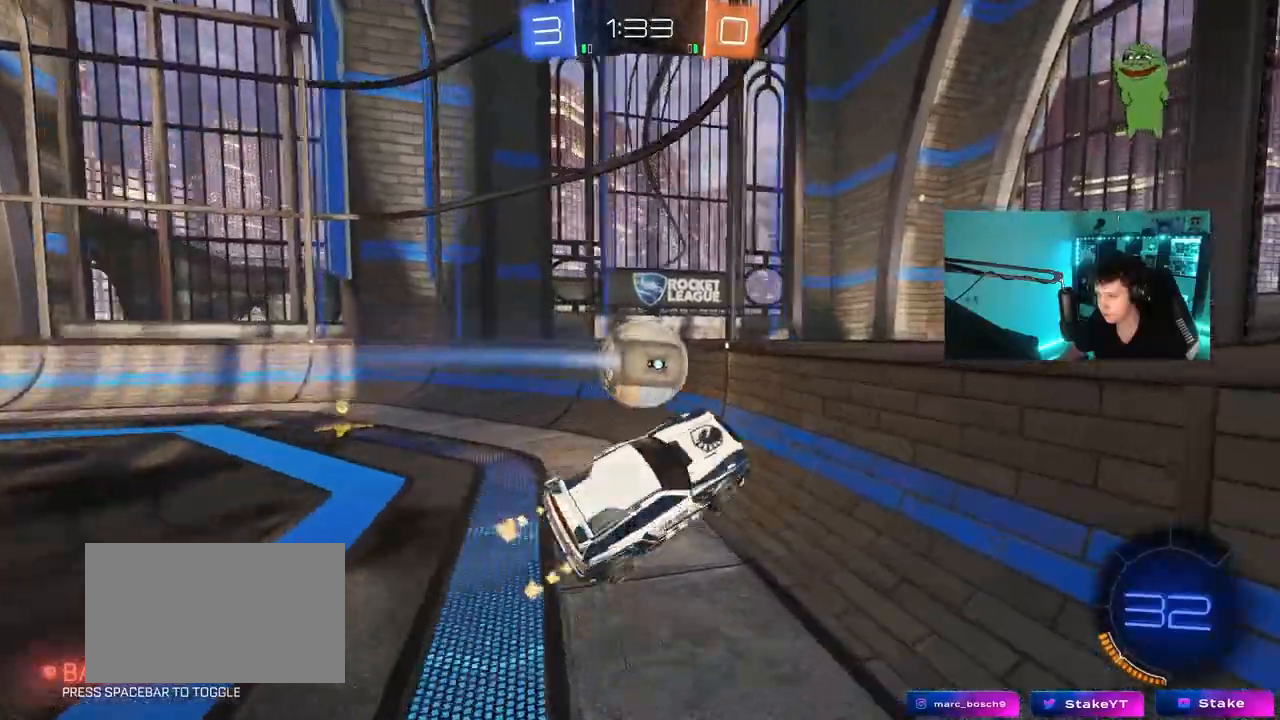
{"keys": ["a", "s"], "mouse": ["right"], "mouse_move": "down-left", "events": [[117, "shift", "down"], [167, "w", "up"], [300, "shift", "up"], [450, "mouse_right", "down"], [500, "s", "down"]]}
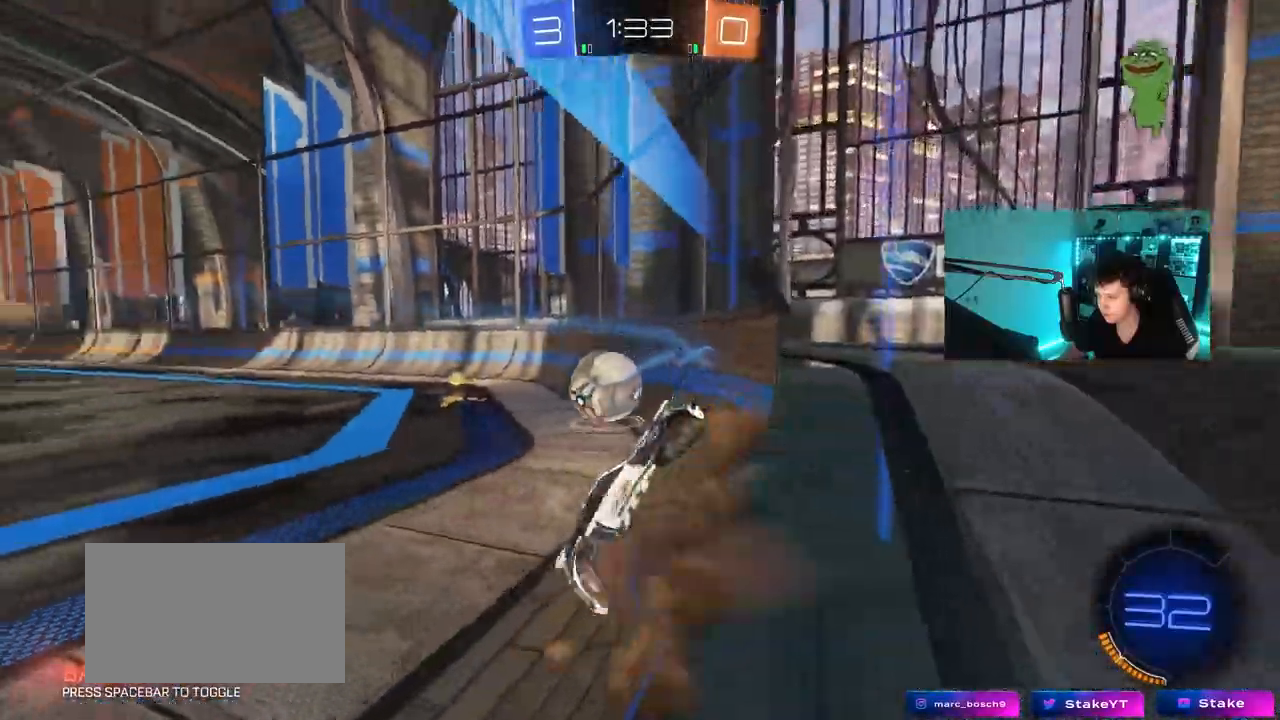
{"keys": ["d"], "mouse": [], "mouse_move": "still", "events": [[133, "mouse_left", "down"], [133, "mouse_right", "up"], [233, "s", "up"], [233, "shift", "down"], [283, "a", "up"], [283, "d", "down"], [367, "mouse_left", "up"], [417, "shift", "up"]]}
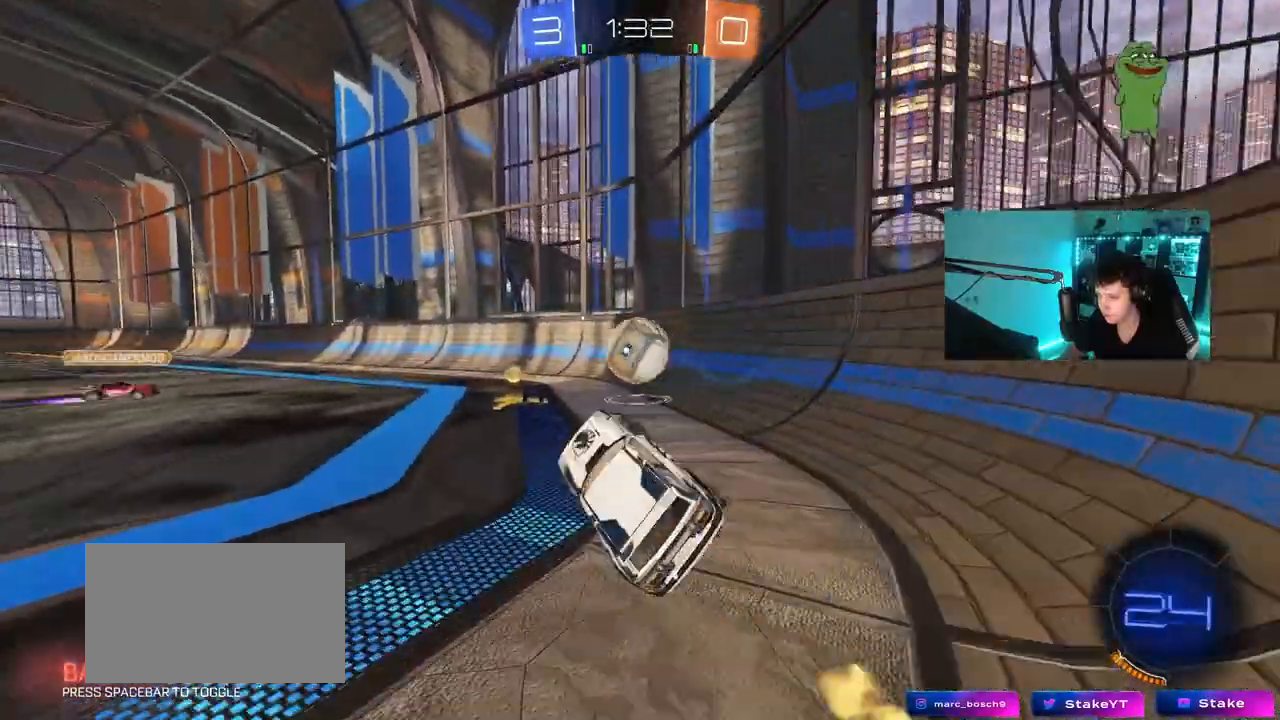
{"keys": ["d", "shift", "w"], "mouse": [], "mouse_move": "still", "events": [[100, "w", "down"], [150, "mouse_left", "down"], [200, "mouse_right", "down"], [367, "mouse_right", "up"], [433, "shift", "down"], [483, "mouse_left", "up"]]}
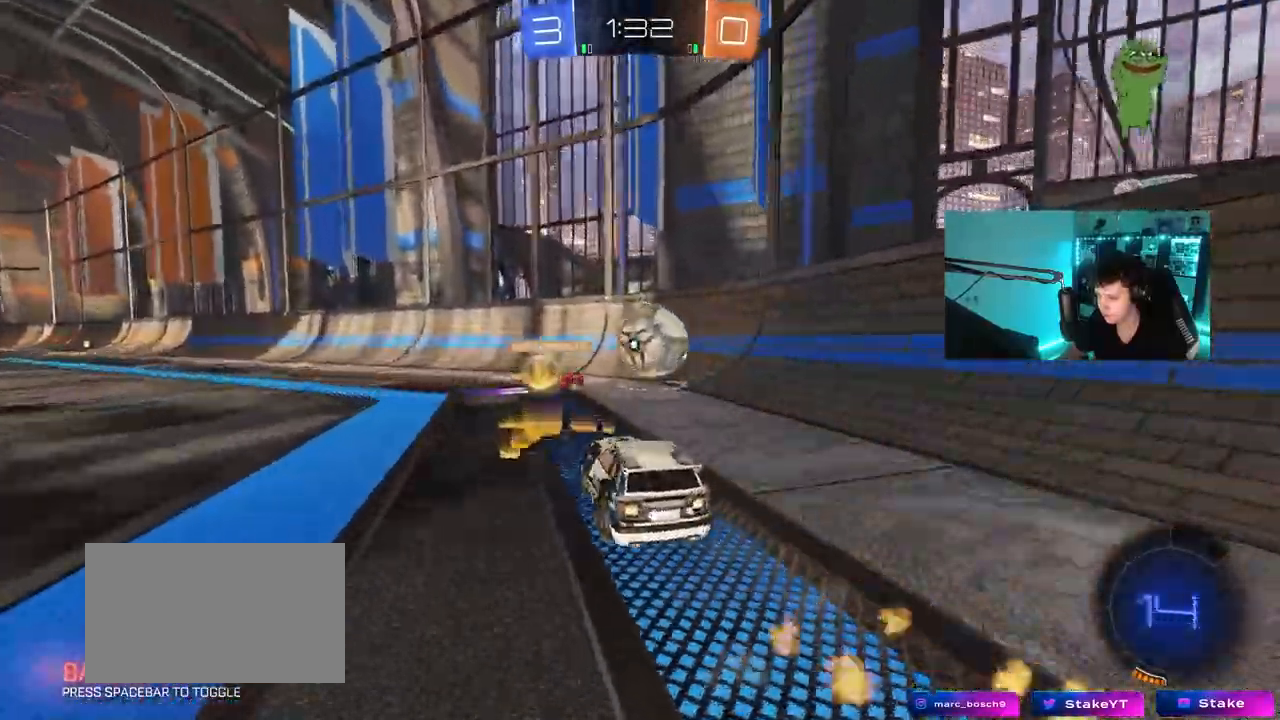
{"keys": ["a", "w"], "mouse": [], "mouse_move": "still", "events": [[67, "shift", "up"], [350, "a", "down"], [350, "d", "up"]]}
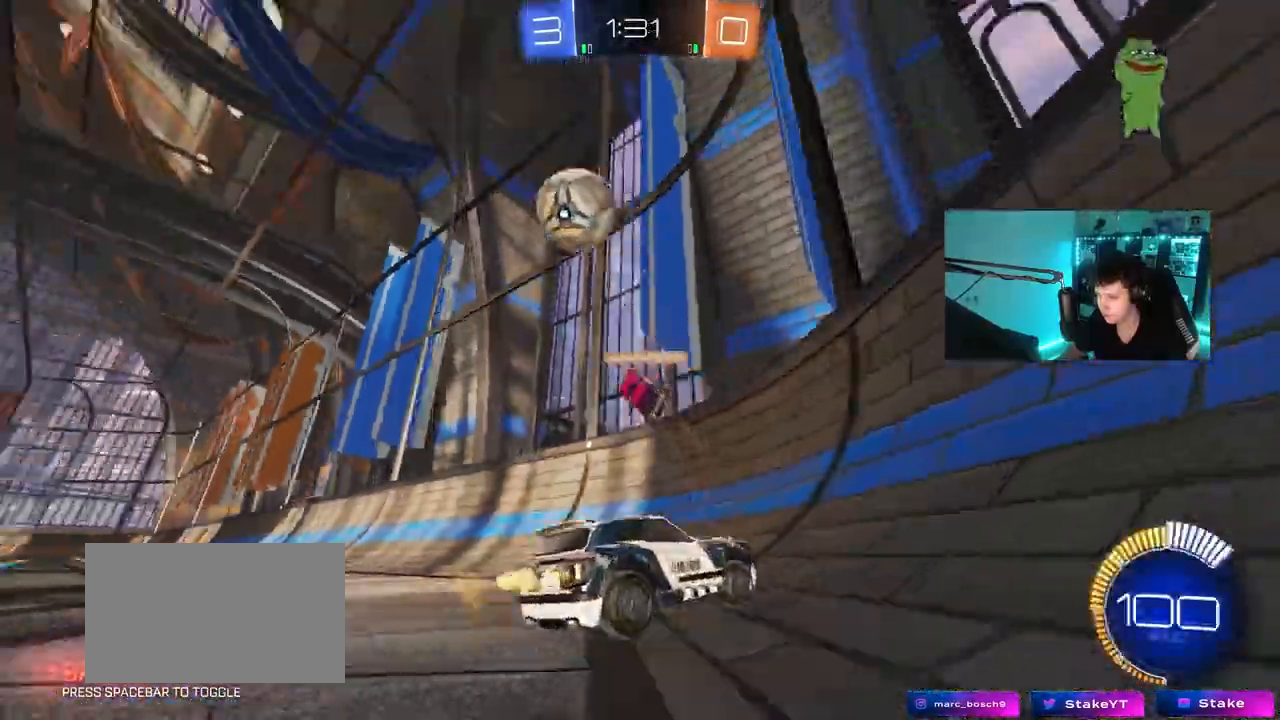
{"keys": ["d", "w"], "mouse": [], "mouse_move": "still", "events": [[133, "a", "up"], [467, "d", "down"]]}
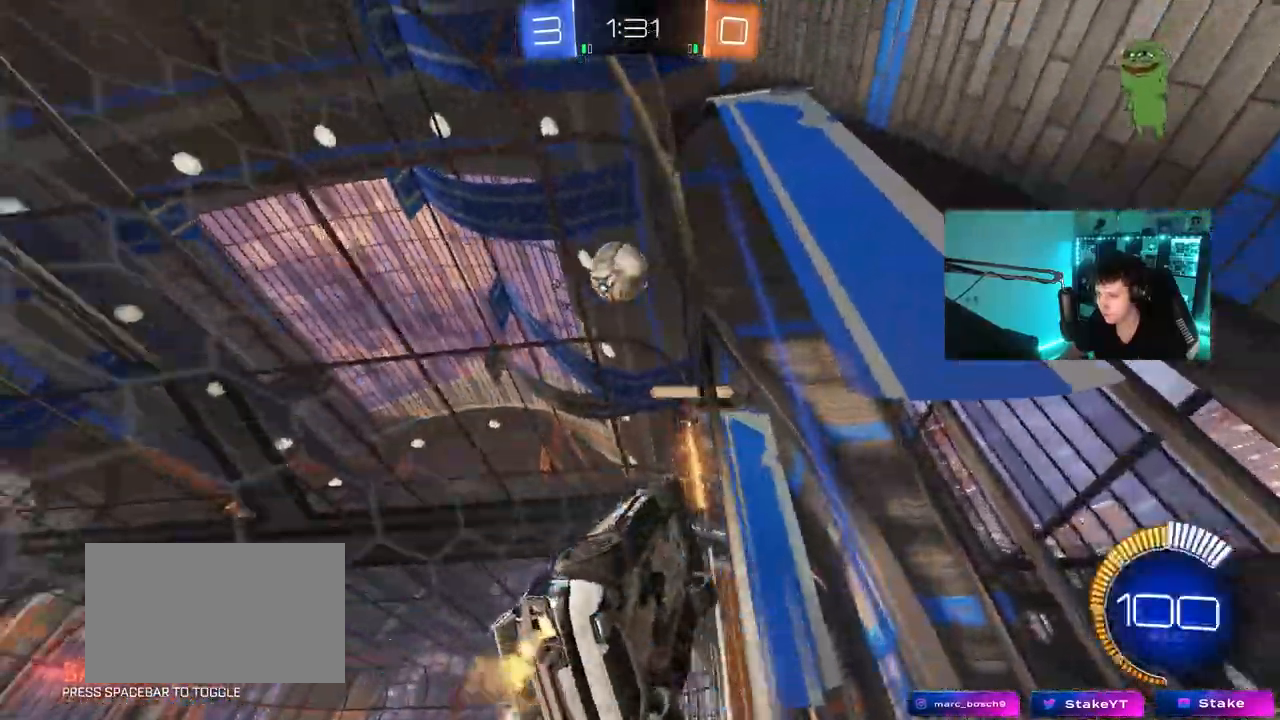
{"keys": [], "mouse": [], "mouse_move": "still", "events": [[67, "d", "up"], [100, "a", "down"], [150, "a", "up"], [200, "w", "up"], [300, "s", "down"], [333, "a", "down"], [433, "a", "up"], [433, "s", "up"]]}
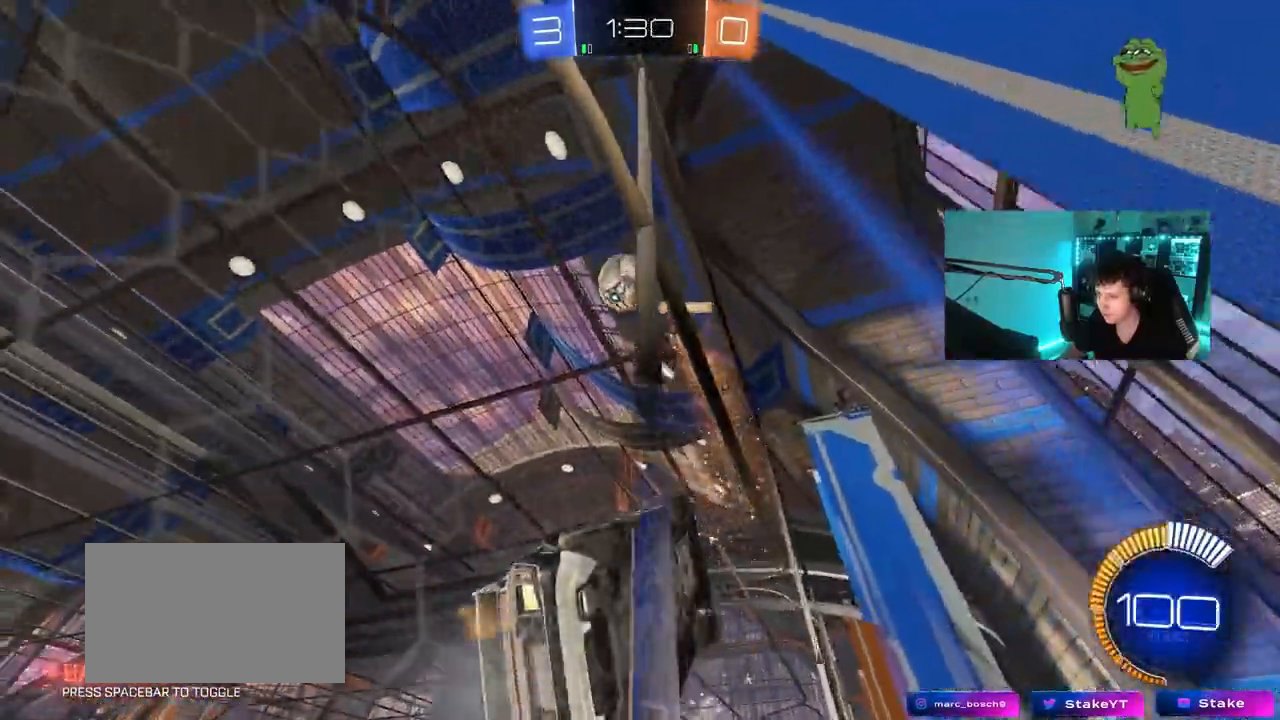
{"keys": ["w"], "mouse": [], "mouse_move": "still", "events": [[67, "a", "down"], [67, "w", "down"], [500, "a", "up"]]}